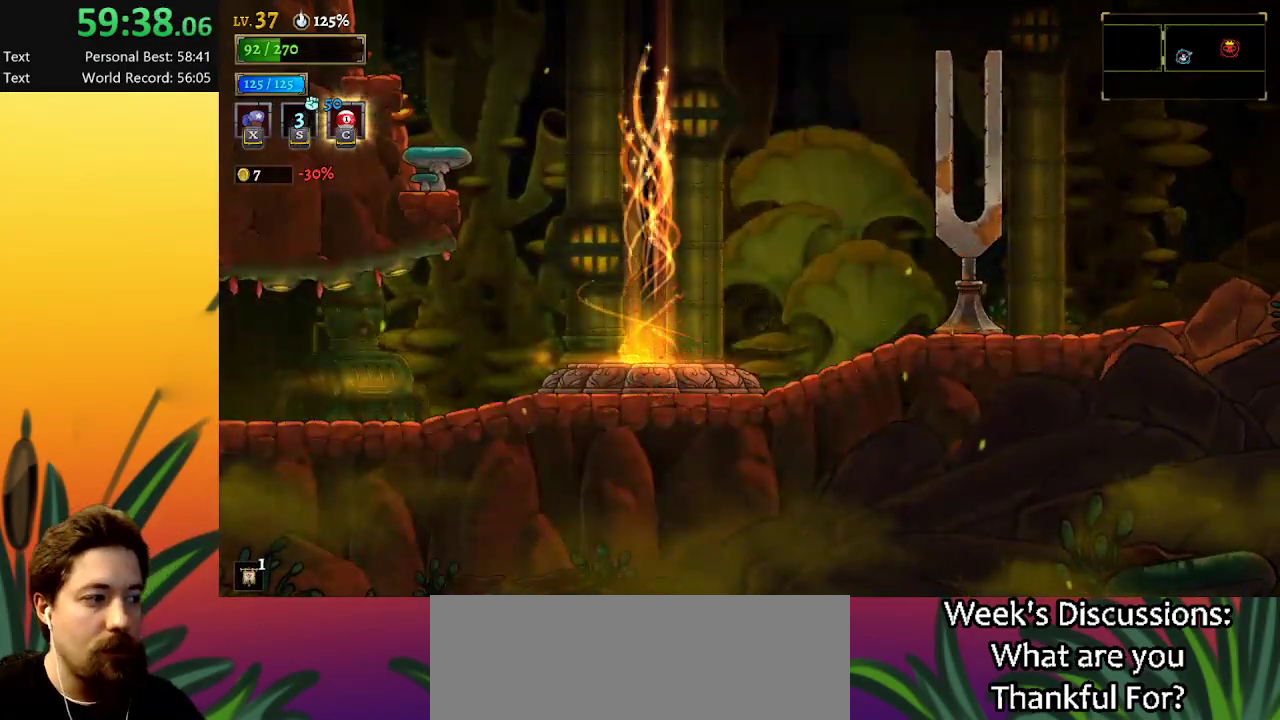
Gameplay with keyboard; each line is a JSON object with the keys held at the frame after it. "events" lists presses ("down") and releases ("up") of "a", "c", "d", "down", "left", "right", "s", "up", "x" and "z" between this image and that frame as [ms after this image, input, new state], when the widget could be followed in between. No other keys are recorded. Mouse input is not recorded.
{"keys": [], "events": []}
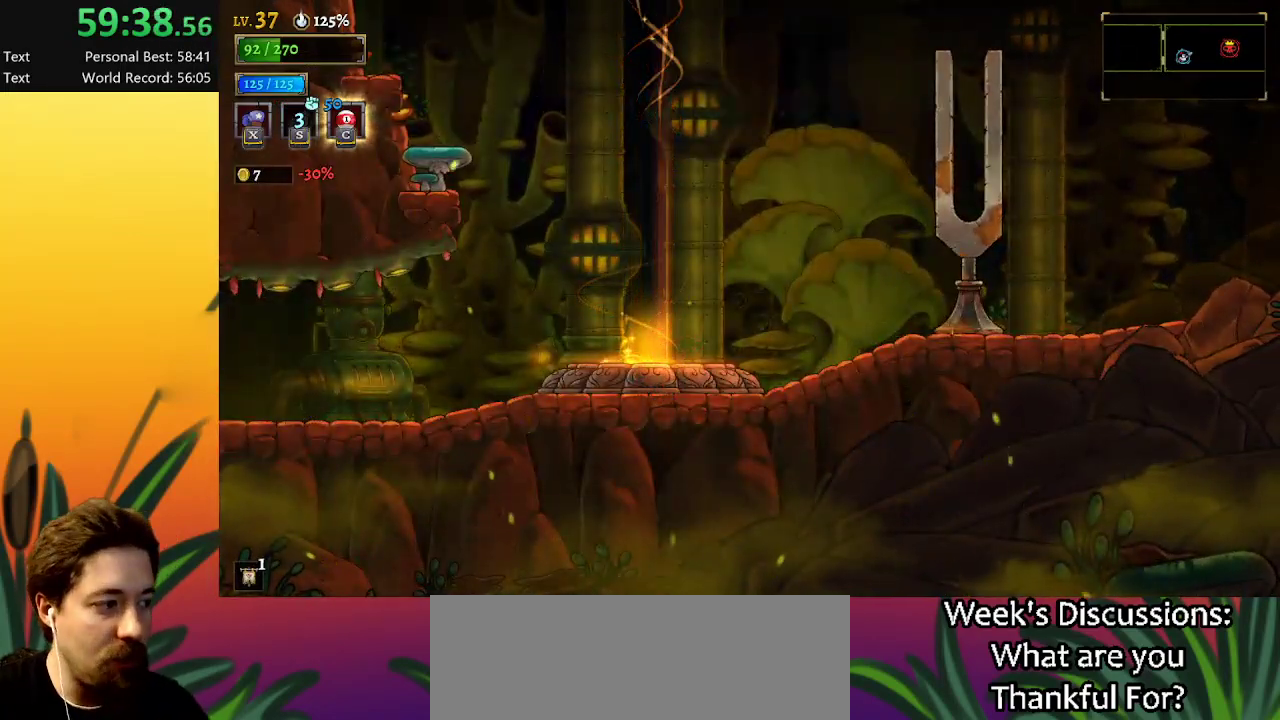
{"keys": [], "events": []}
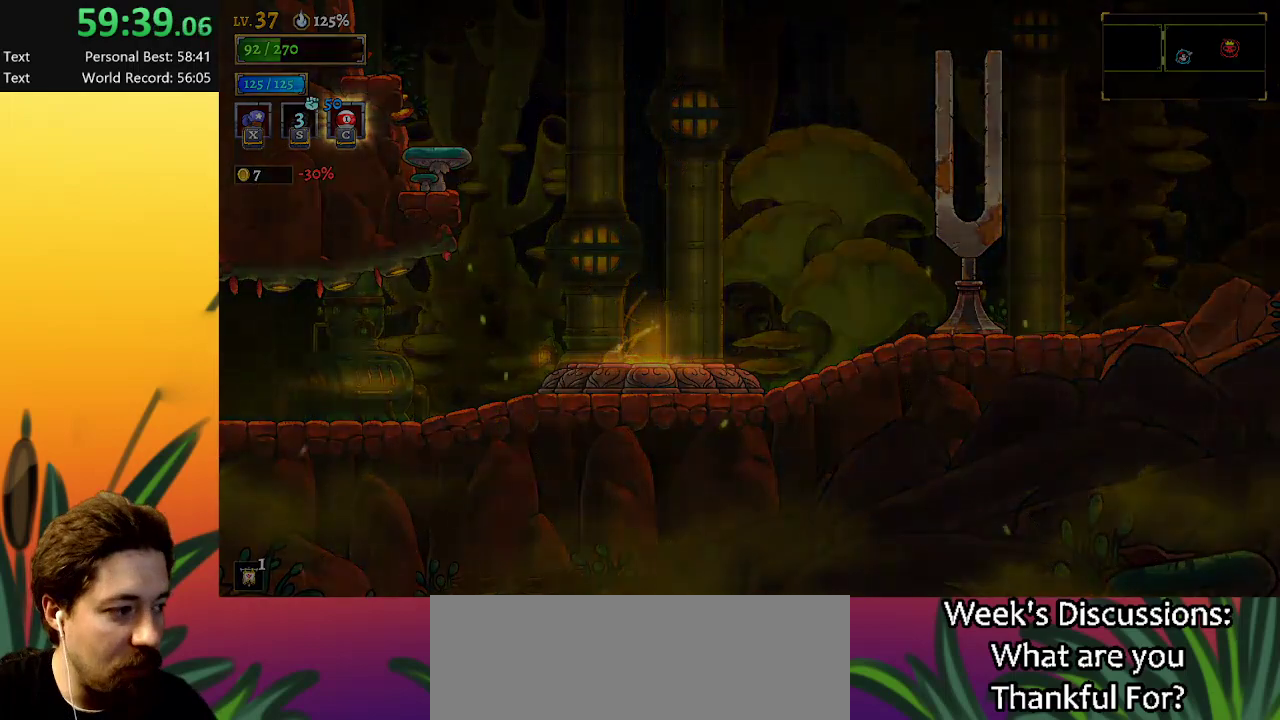
{"keys": [], "events": []}
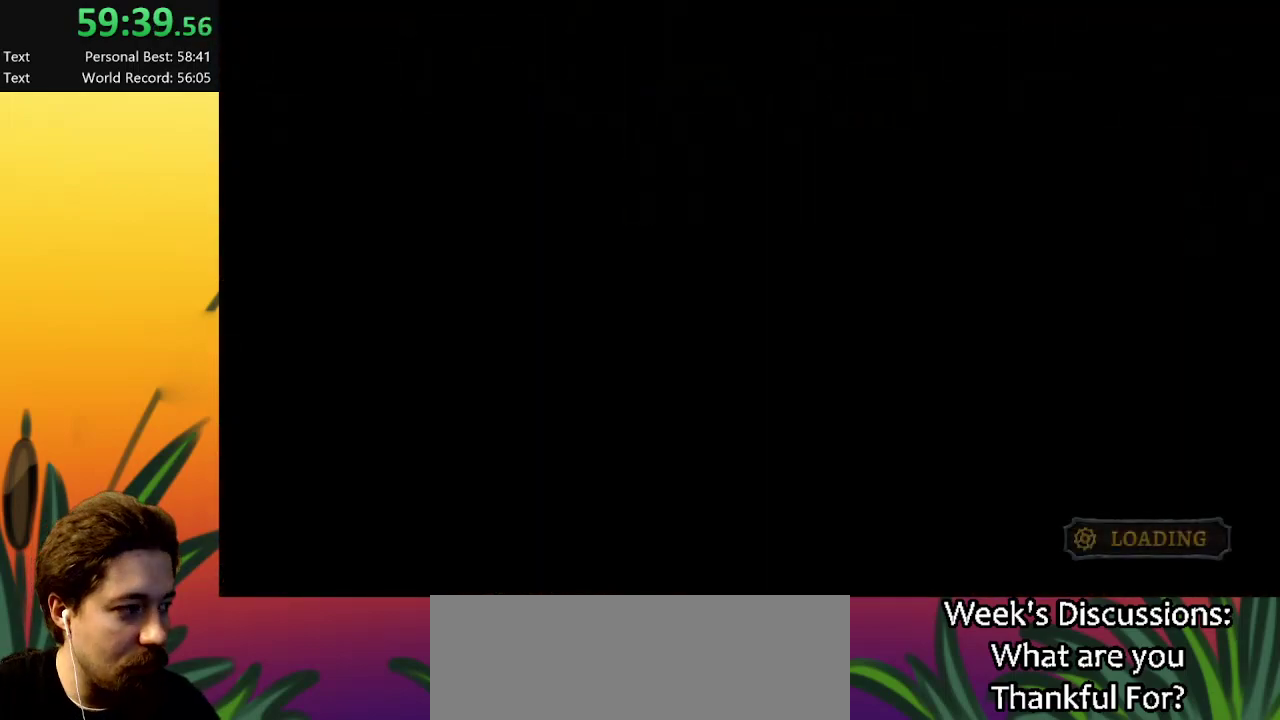
{"keys": [], "events": []}
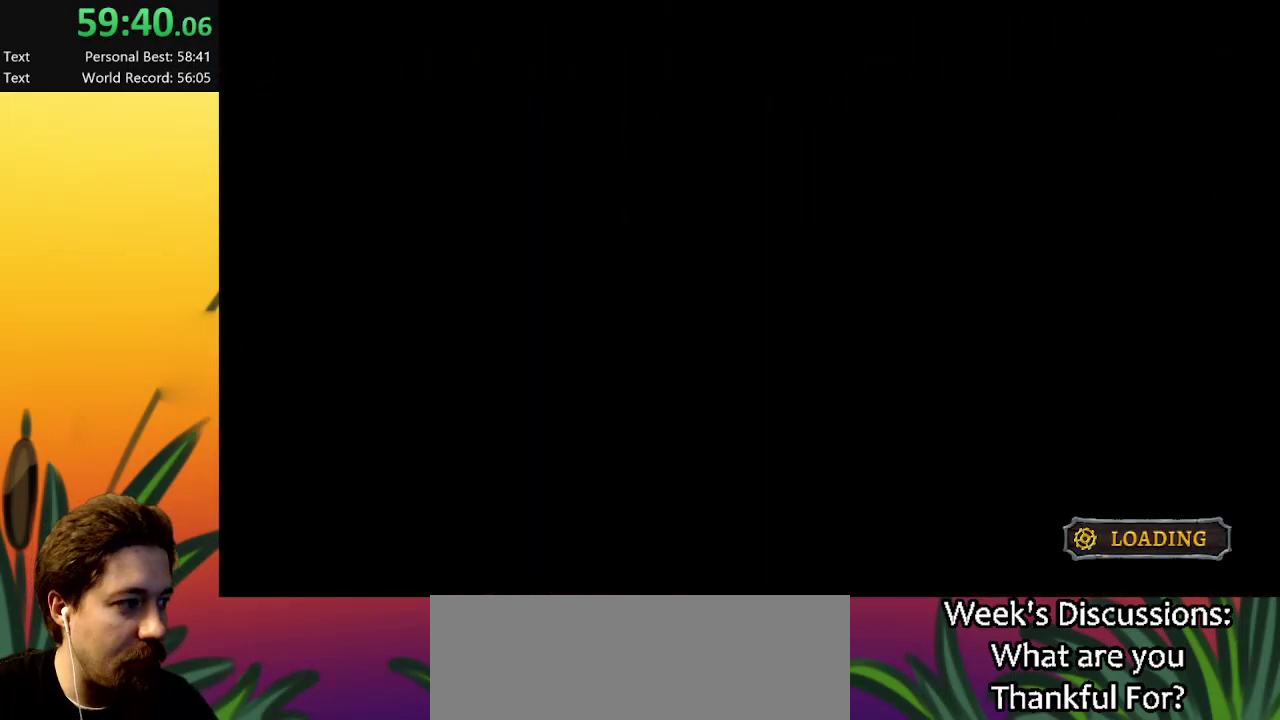
{"keys": [], "events": []}
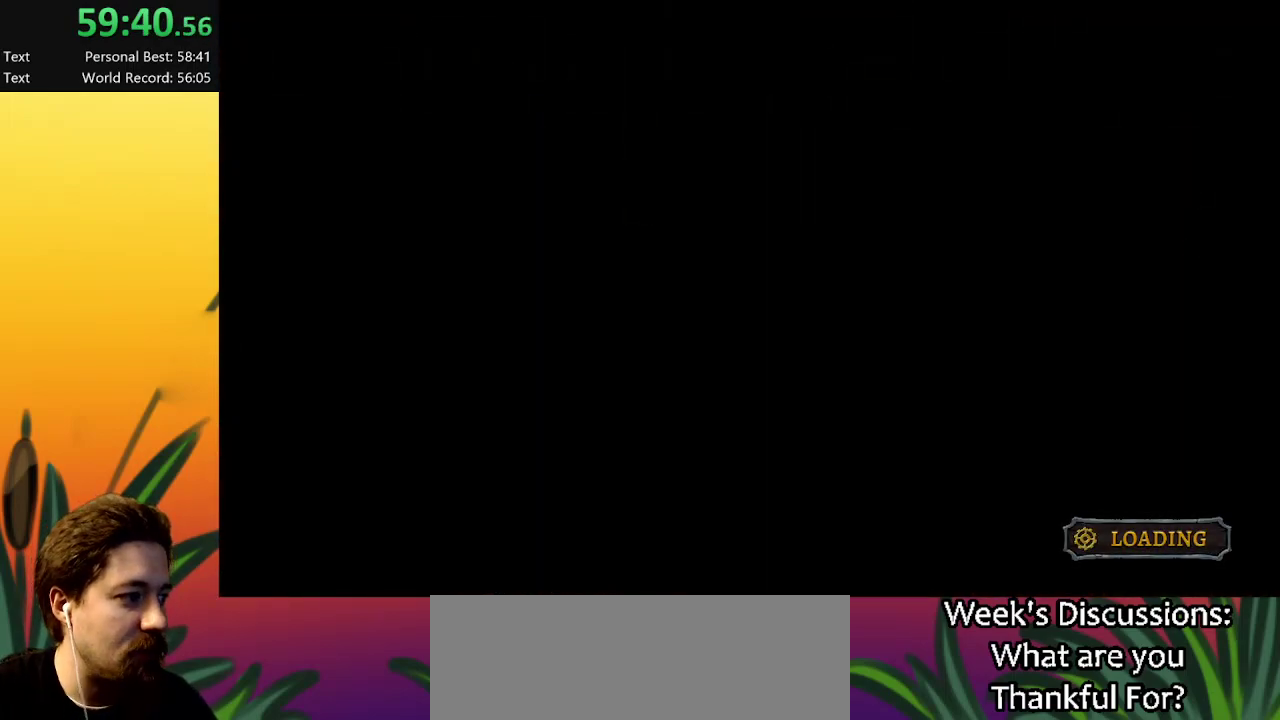
{"keys": [], "events": []}
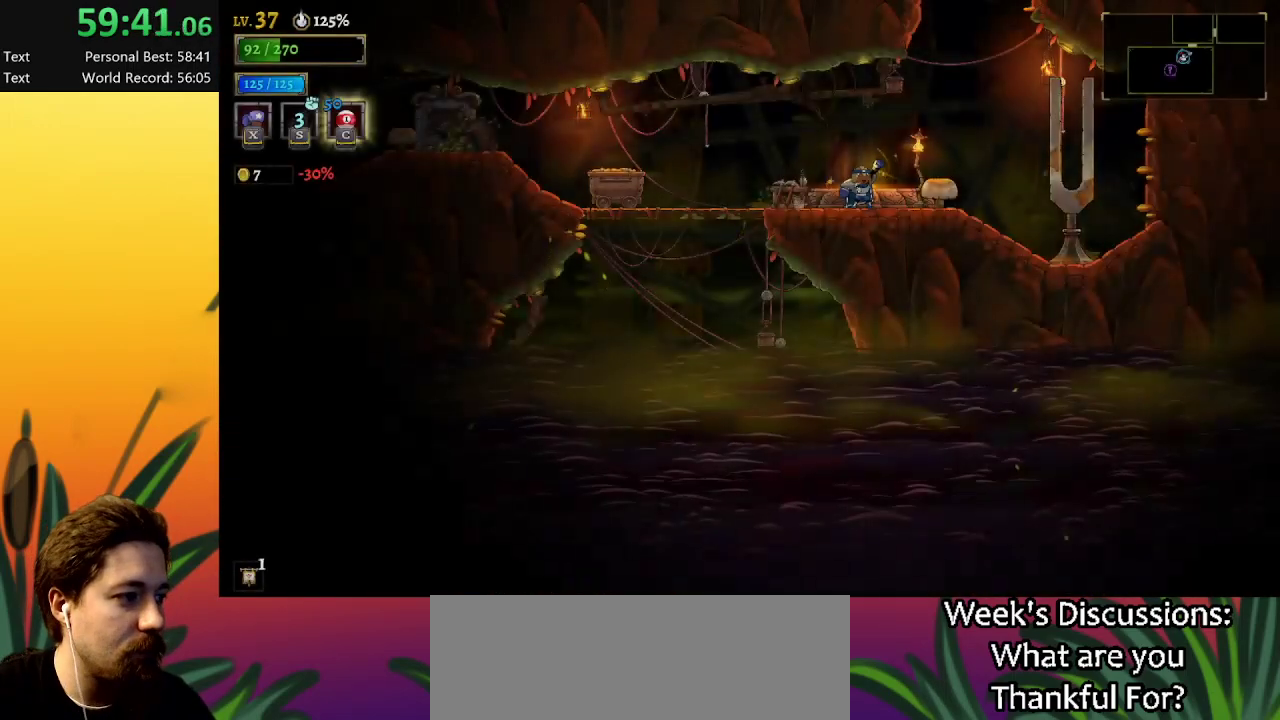
{"keys": [], "events": [[234, "right", "down"], [384, "right", "up"]]}
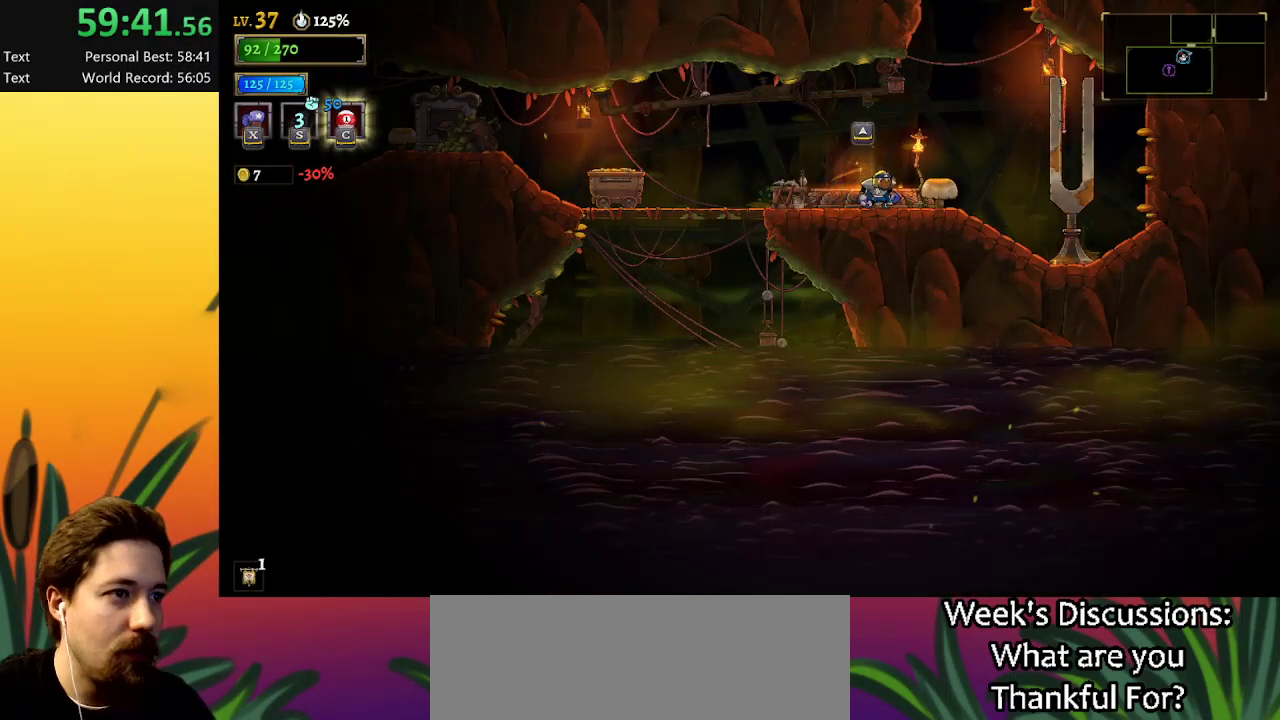
{"keys": ["left"], "events": [[117, "left", "down"]]}
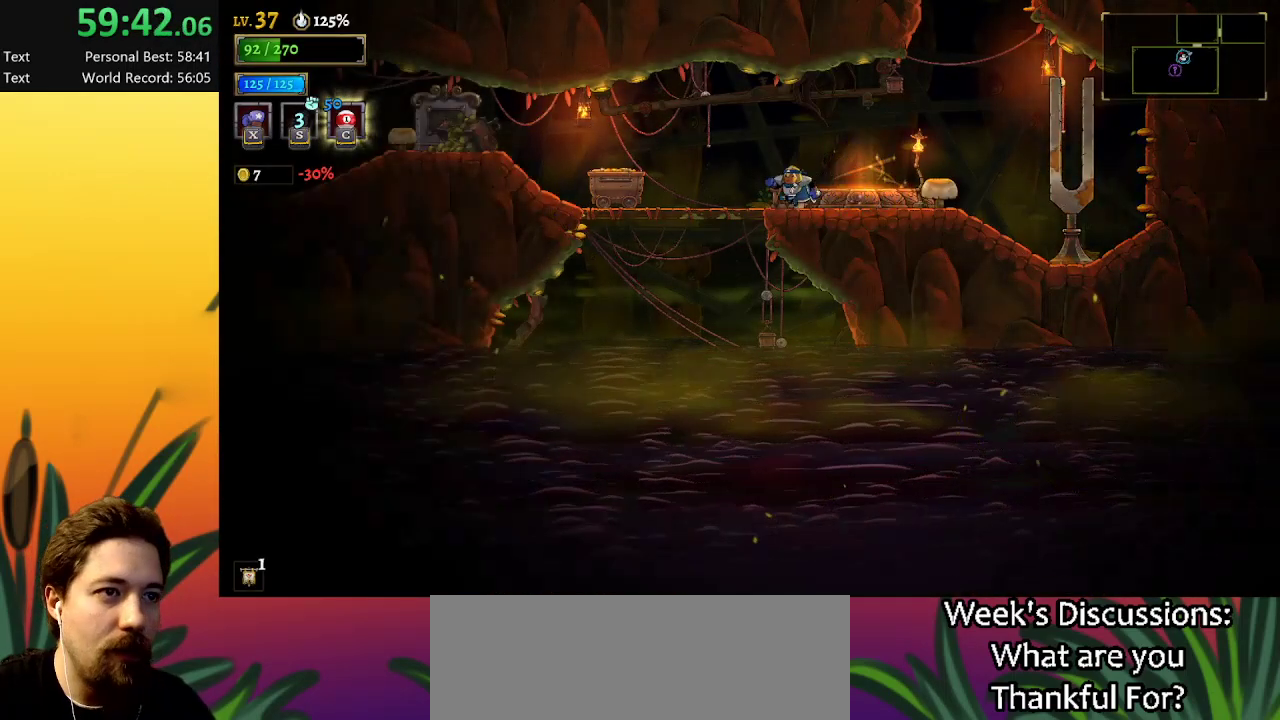
{"keys": ["left"], "events": [[34, "x", "down"], [167, "x", "up"]]}
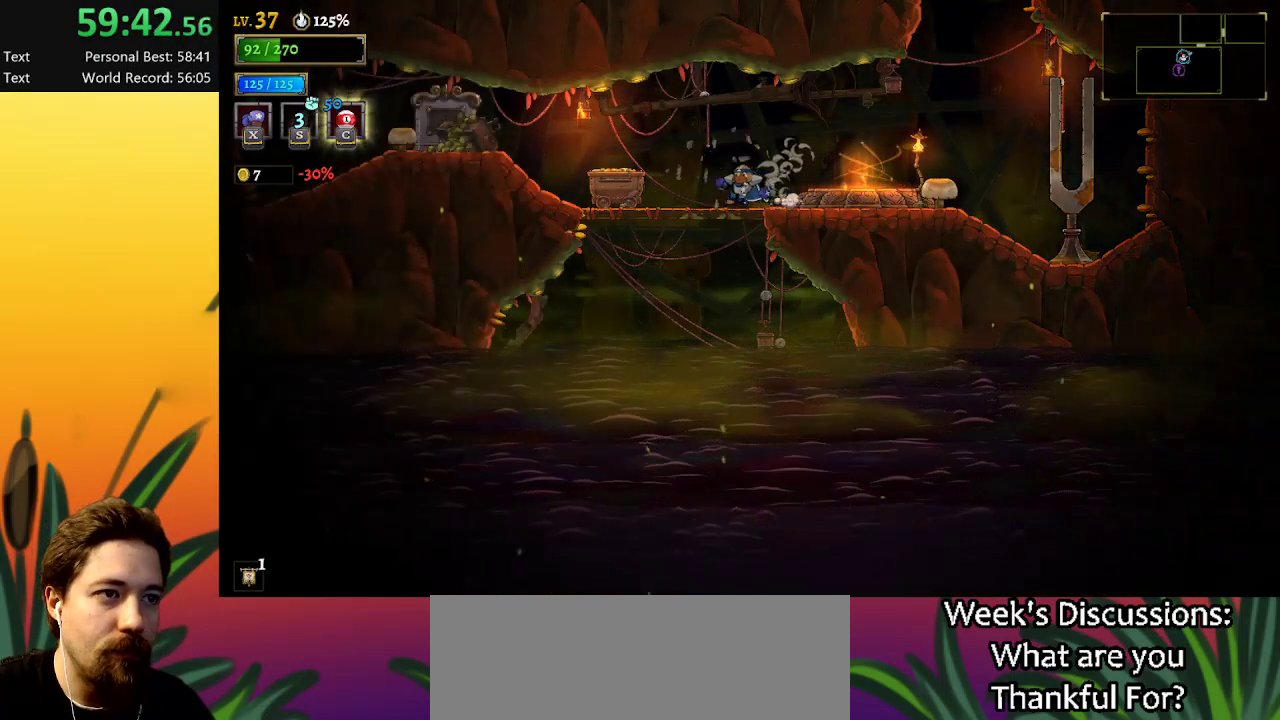
{"keys": ["left"], "events": [[150, "x", "down"], [234, "x", "up"]]}
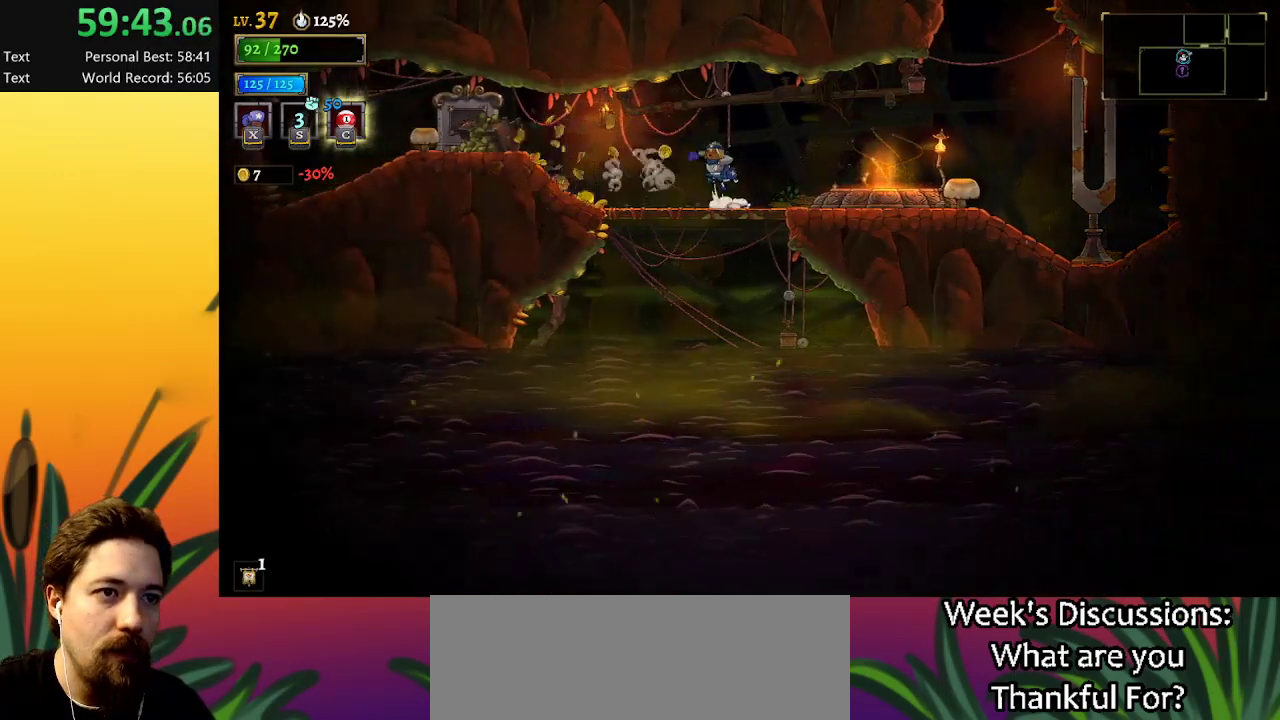
{"keys": [], "events": [[17, "z", "down"], [117, "x", "down"], [200, "z", "up"], [250, "x", "up"], [384, "left", "up"]]}
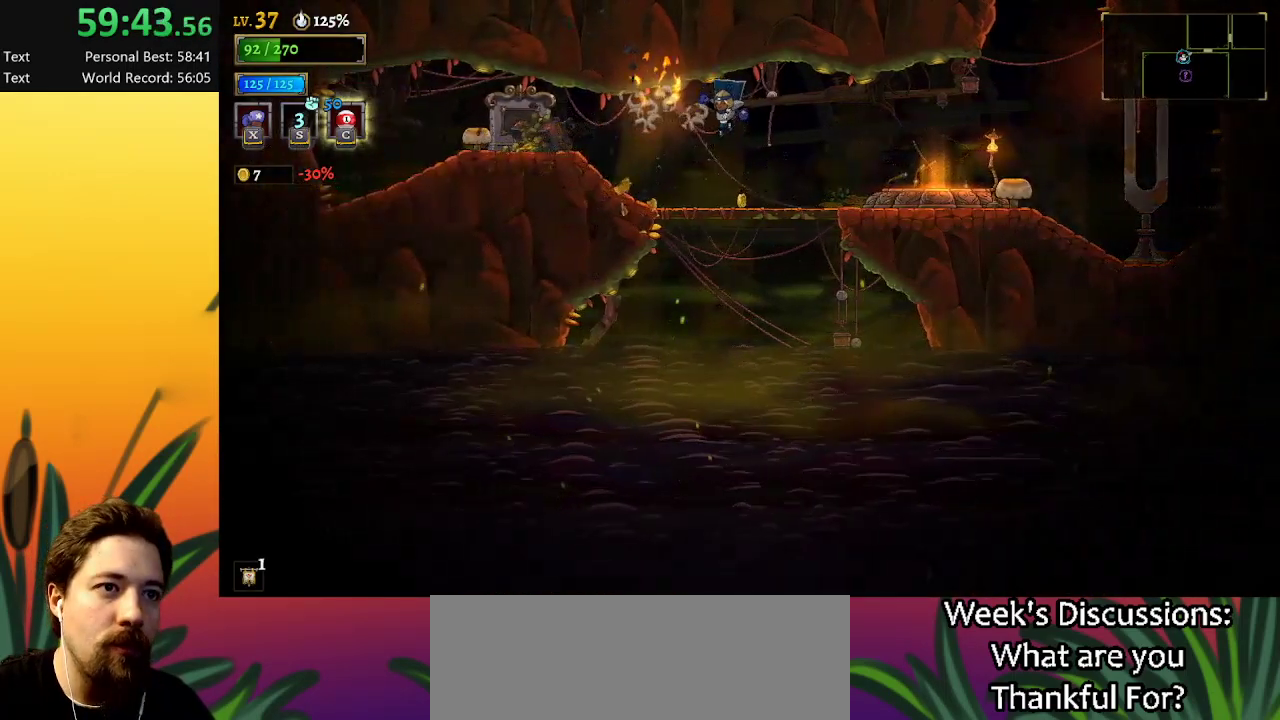
{"keys": ["d", "right"], "events": [[34, "right", "down"], [367, "d", "down"]]}
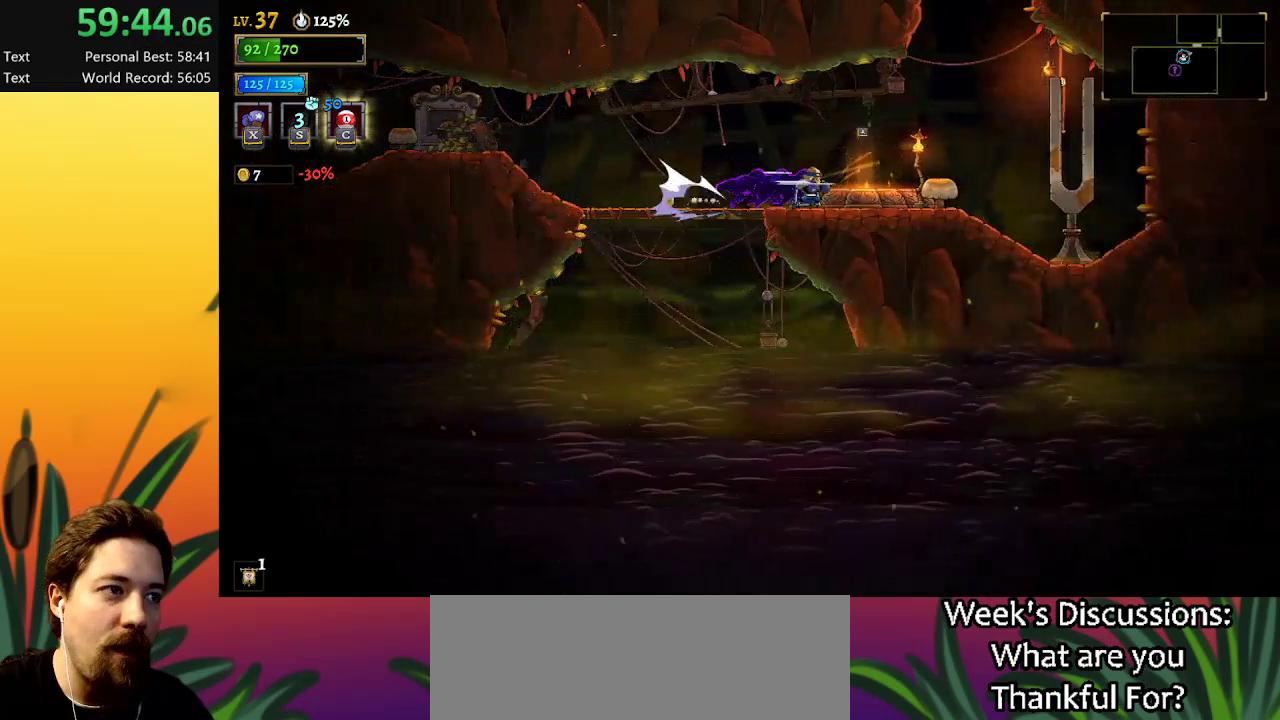
{"keys": ["right"], "events": [[17, "x", "down"], [150, "d", "up"], [150, "x", "up"]]}
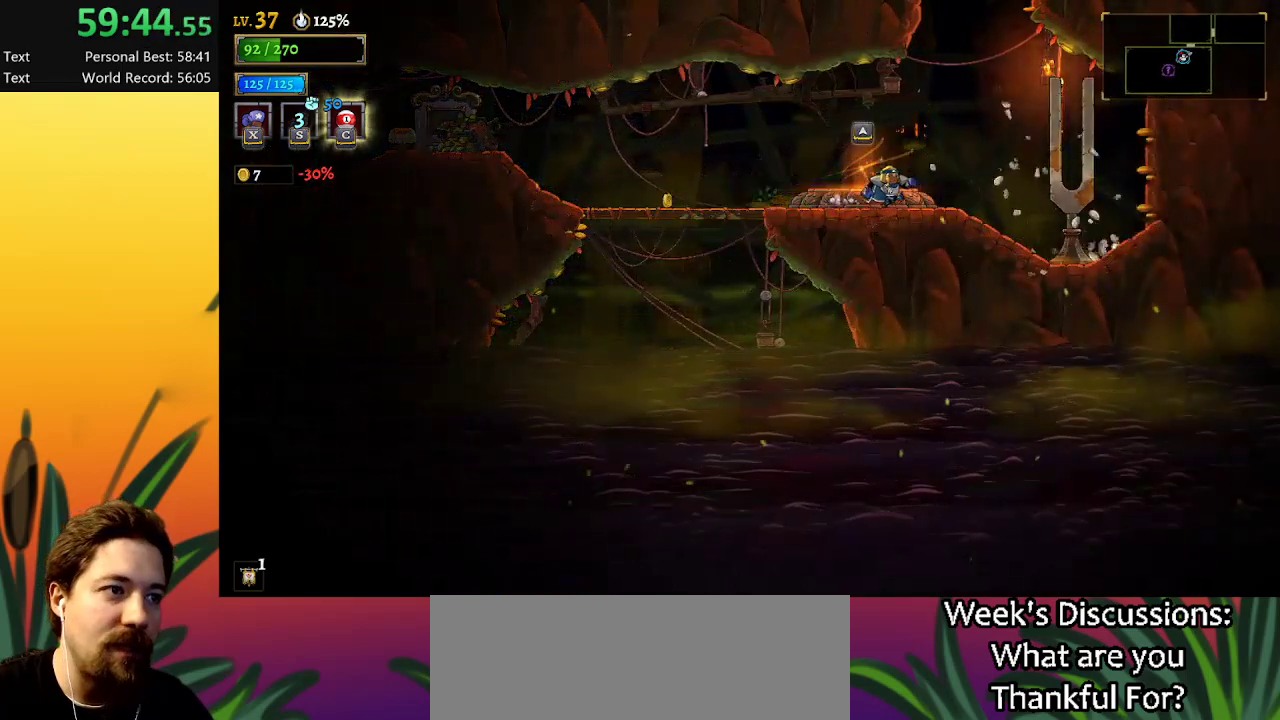
{"keys": ["z"], "events": [[217, "z", "down"], [300, "right", "up"]]}
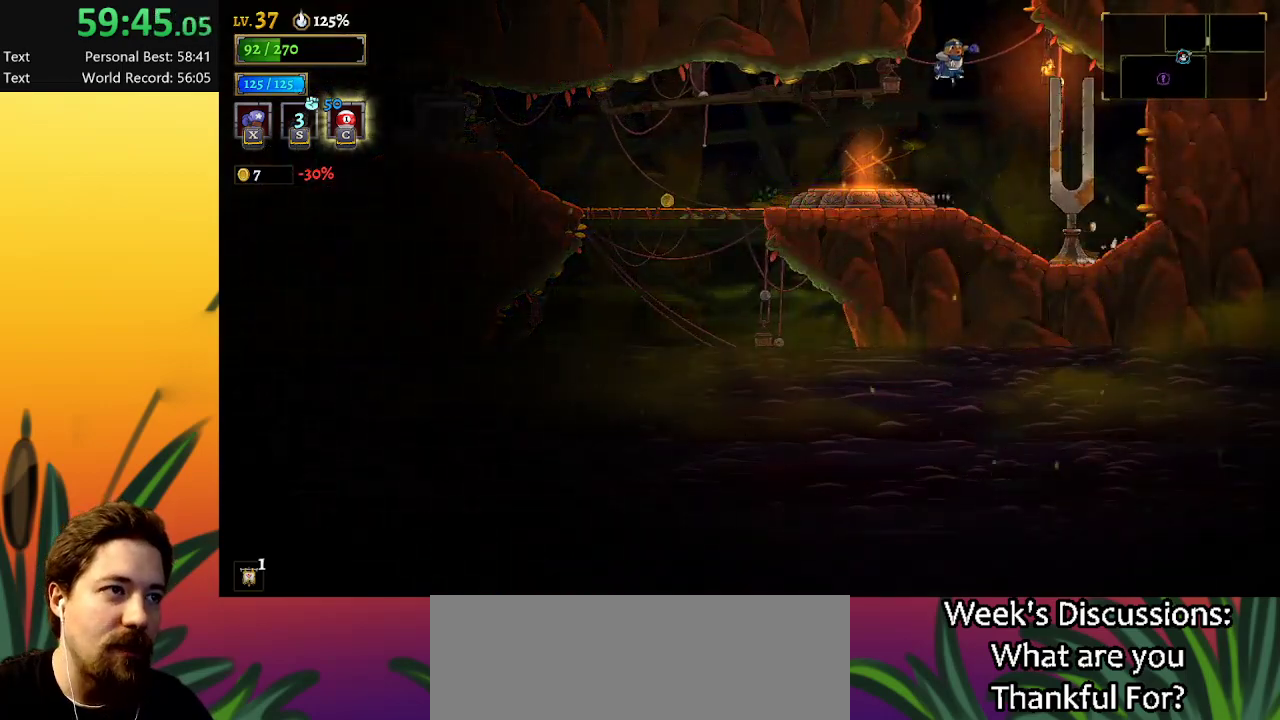
{"keys": ["z"], "events": [[34, "right", "down"], [134, "z", "up"], [184, "right", "up"], [184, "z", "down"]]}
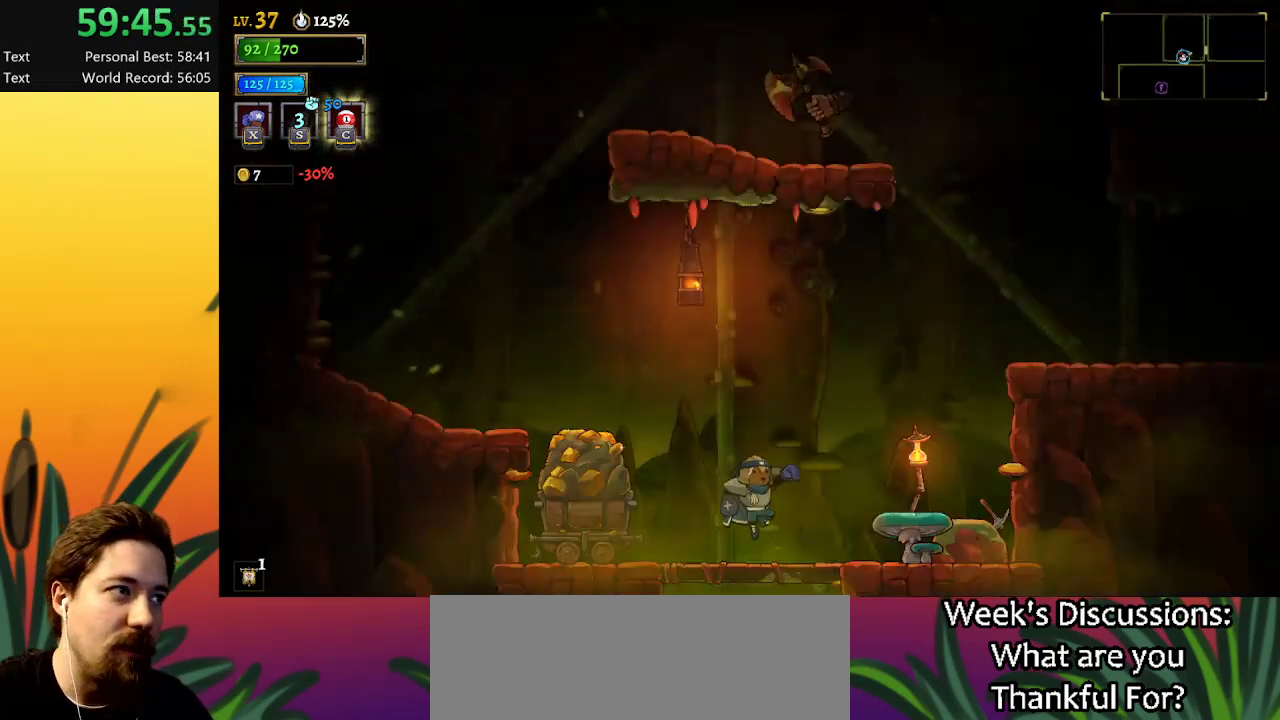
{"keys": [], "events": [[50, "z", "up"]]}
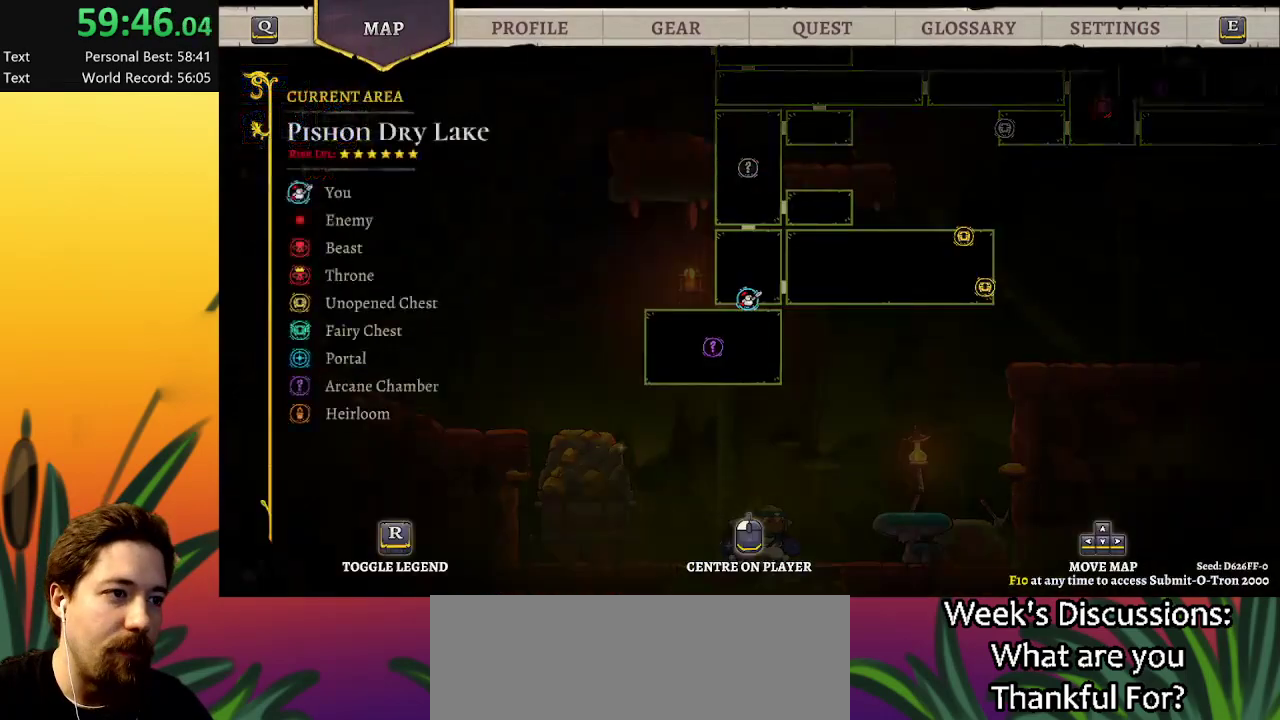
{"keys": ["left"], "events": [[350, "left", "down"]]}
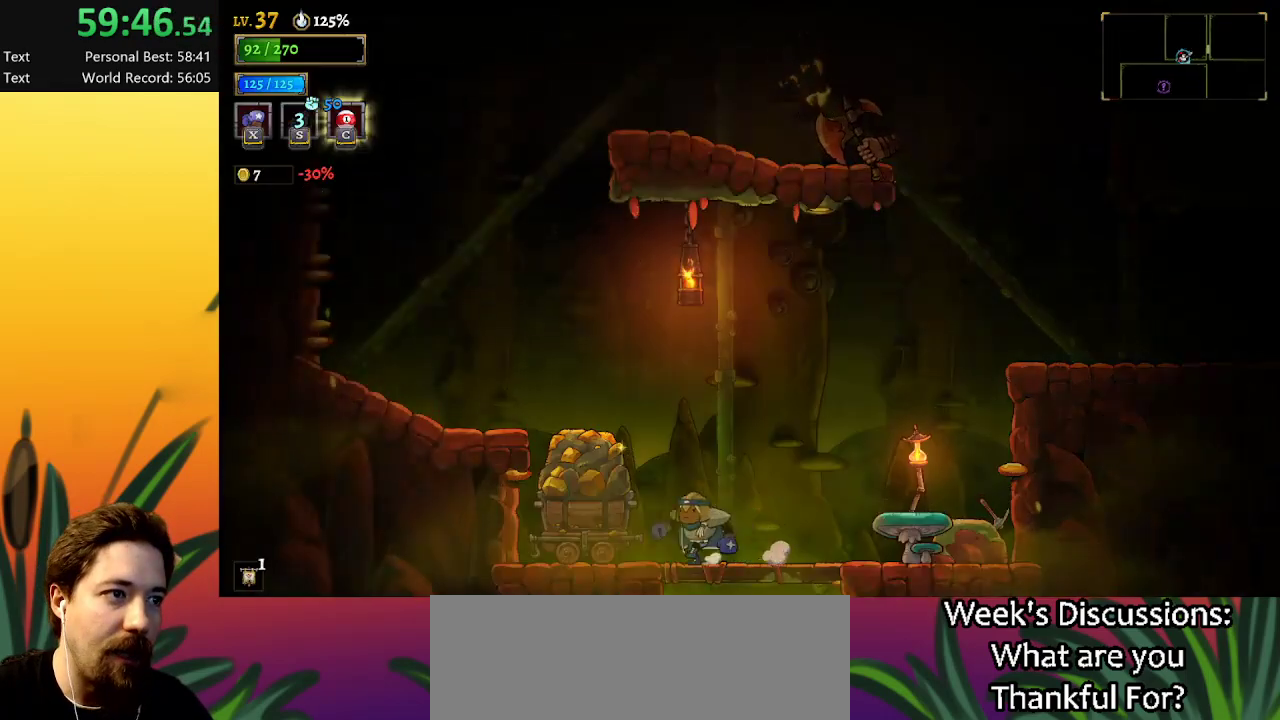
{"keys": [], "events": [[34, "z", "down"], [234, "z", "up"], [367, "left", "up"]]}
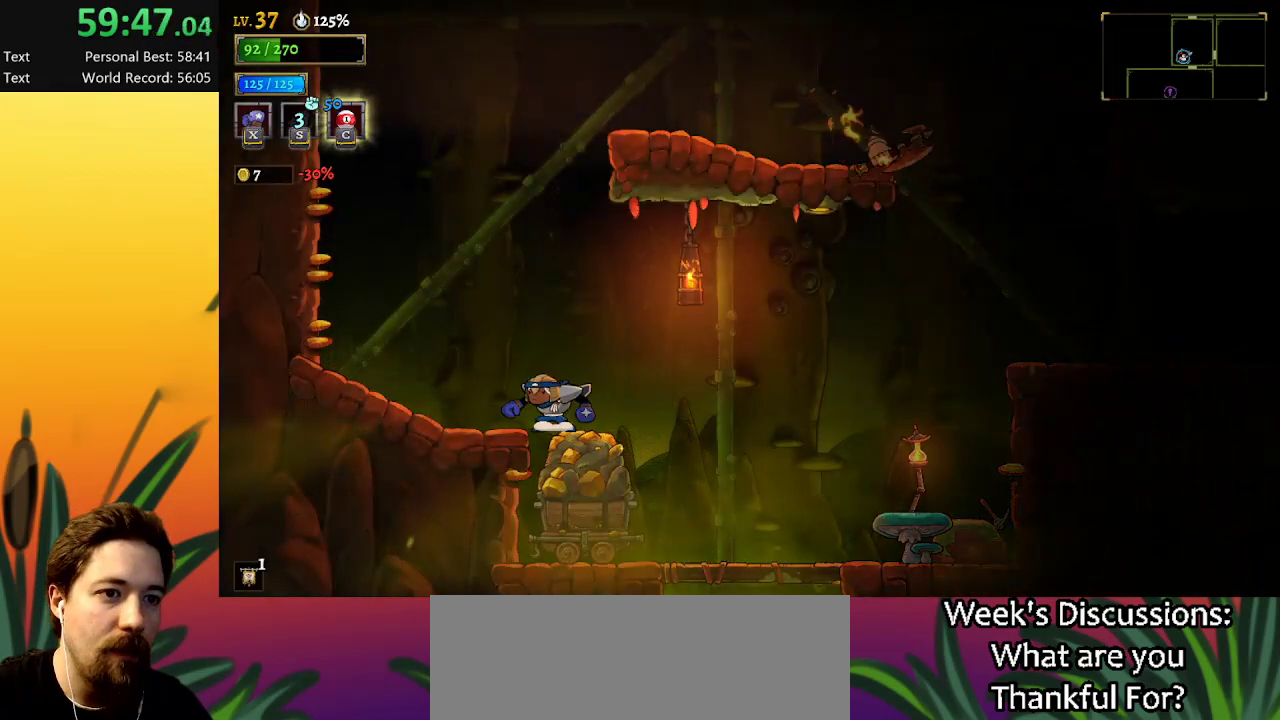
{"keys": ["right", "z"], "events": [[50, "z", "down"], [334, "z", "up"], [384, "z", "down"], [484, "right", "down"]]}
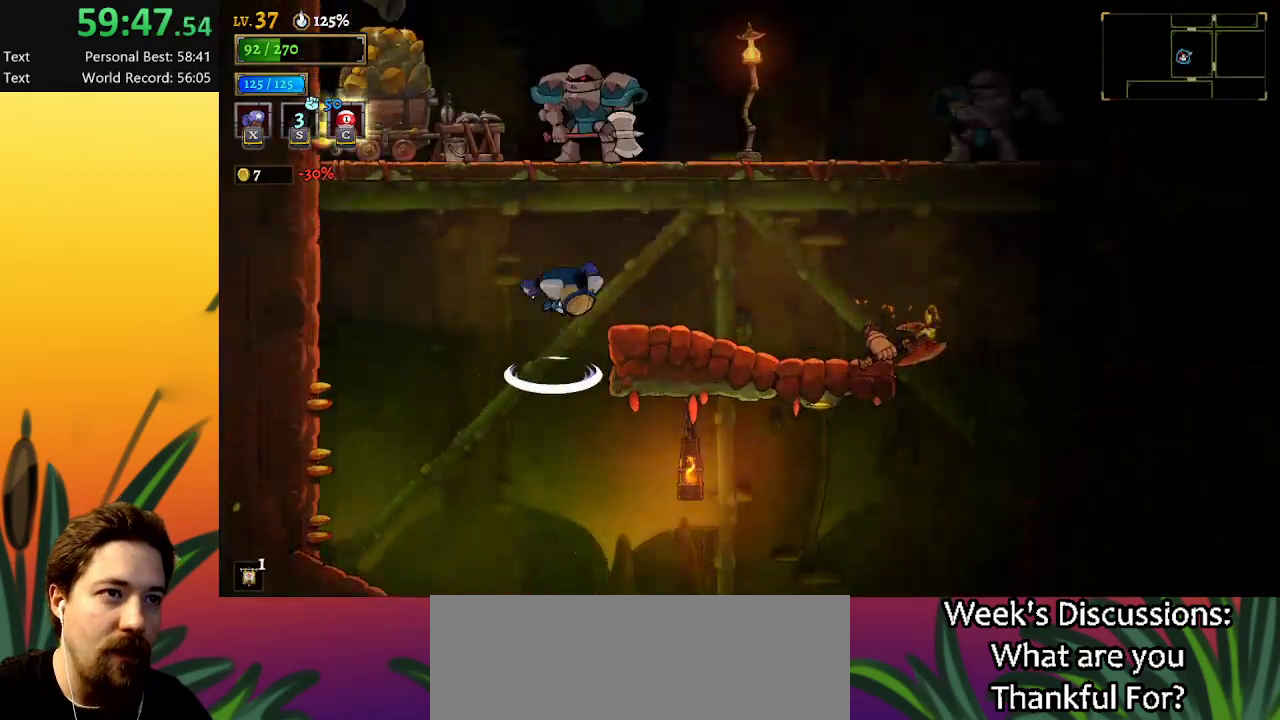
{"keys": ["right", "z"], "events": [[67, "z", "up"], [267, "right", "up"], [400, "z", "down"], [450, "right", "down"]]}
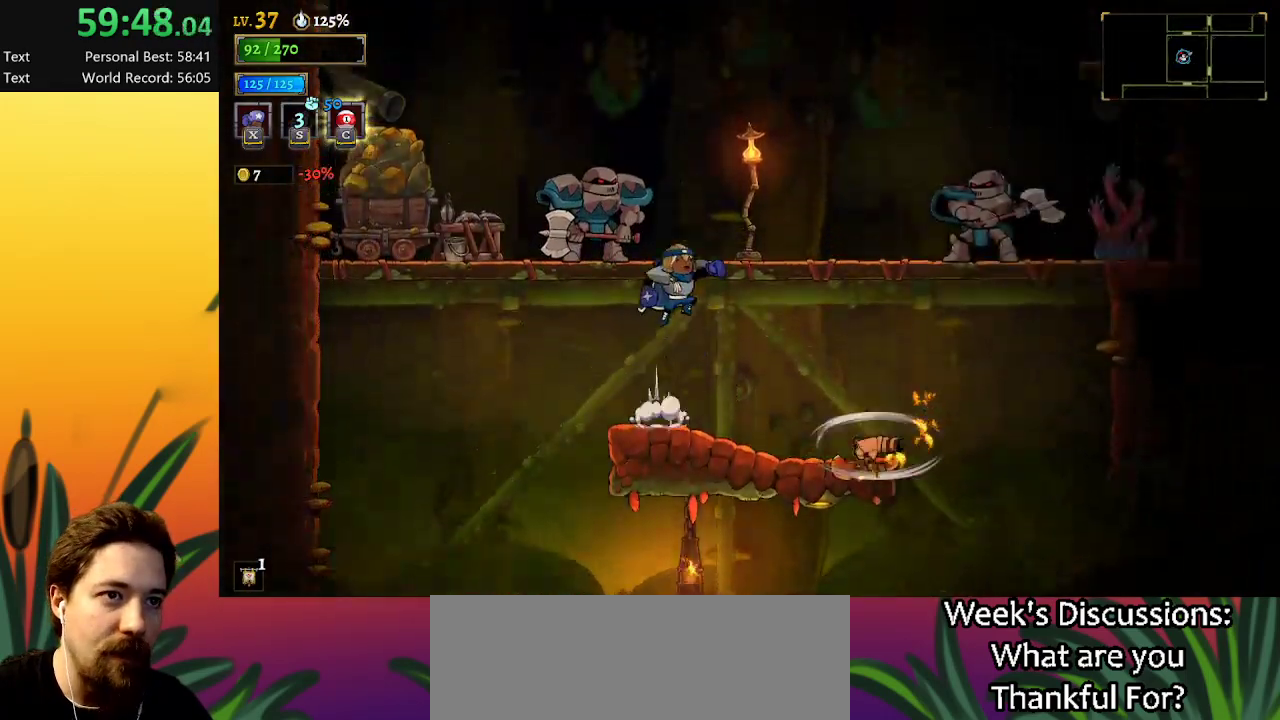
{"keys": ["right", "z"], "events": [[234, "right", "up"], [317, "right", "down"]]}
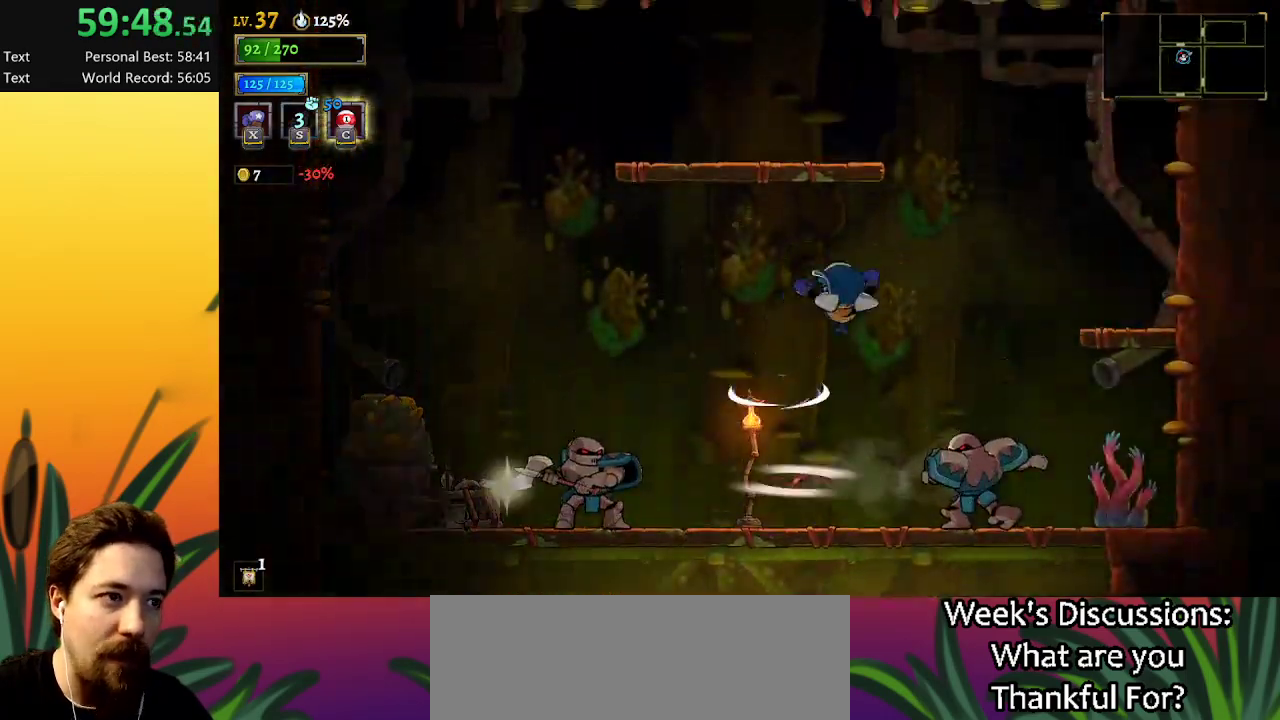
{"keys": ["down", "right"], "events": [[100, "z", "up"], [434, "down", "down"]]}
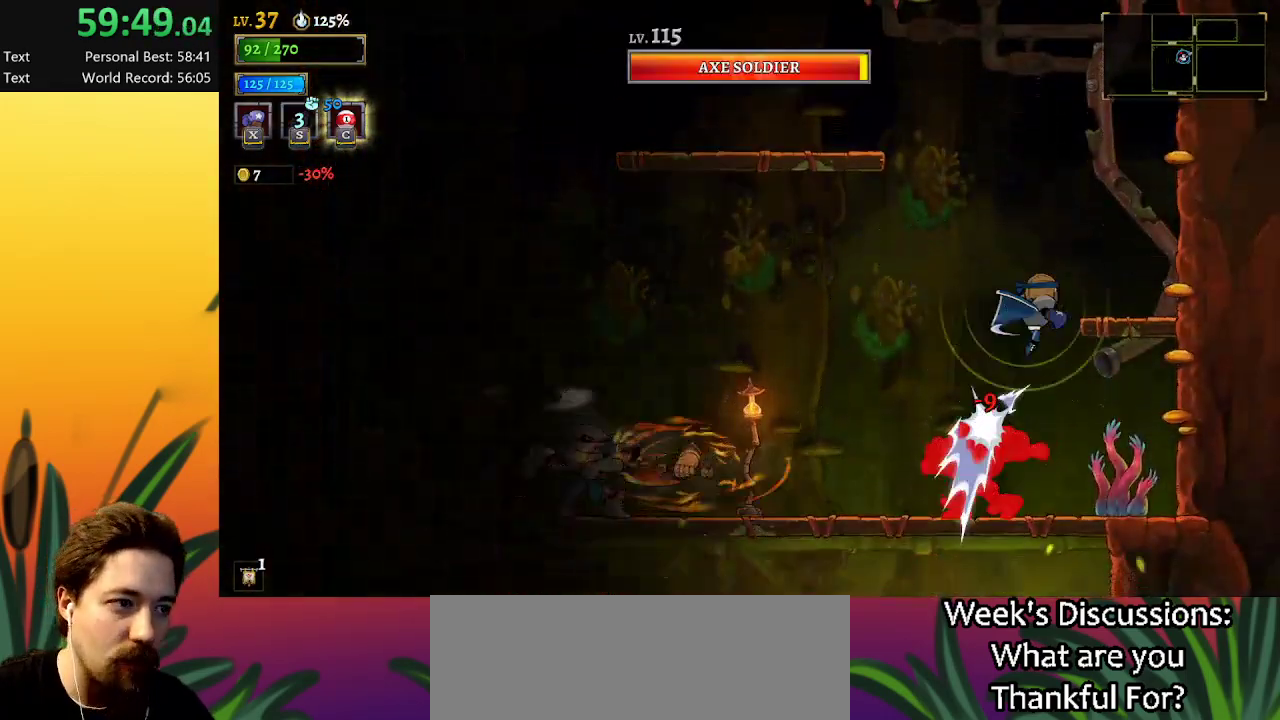
{"keys": ["right"], "events": [[117, "down", "up"]]}
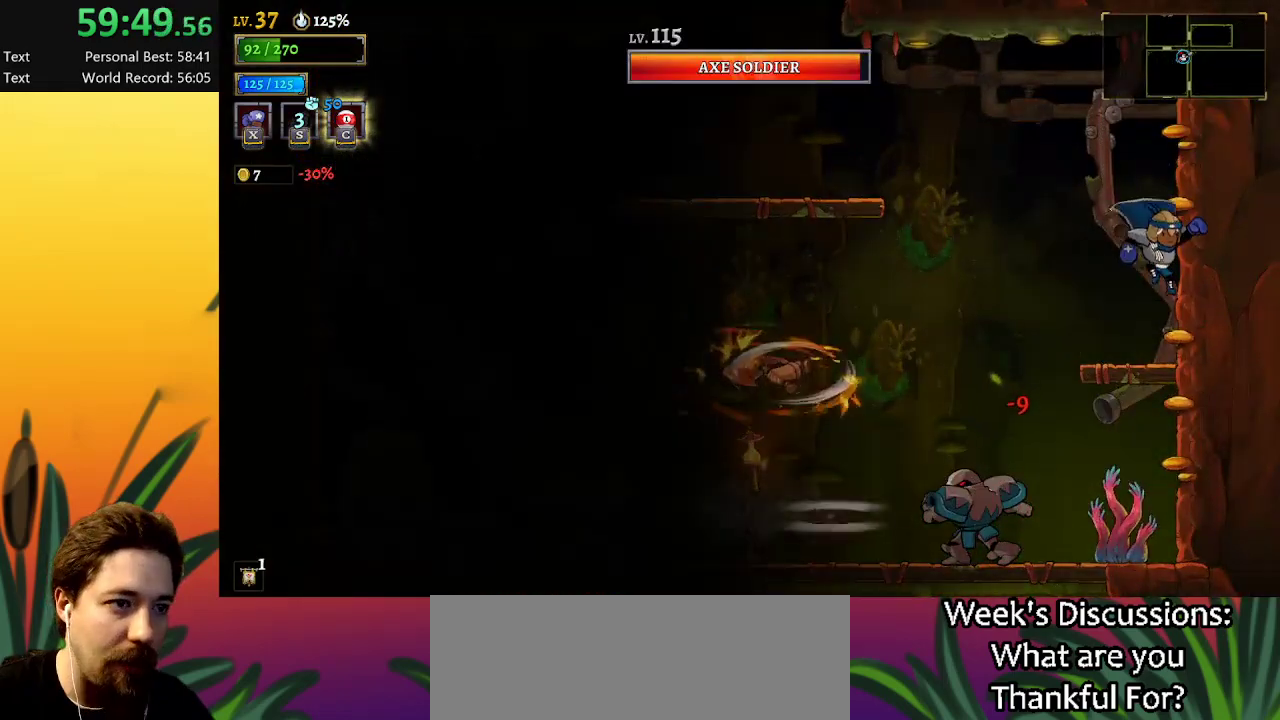
{"keys": ["left", "z"], "events": [[84, "right", "up"], [267, "z", "down"], [367, "left", "down"]]}
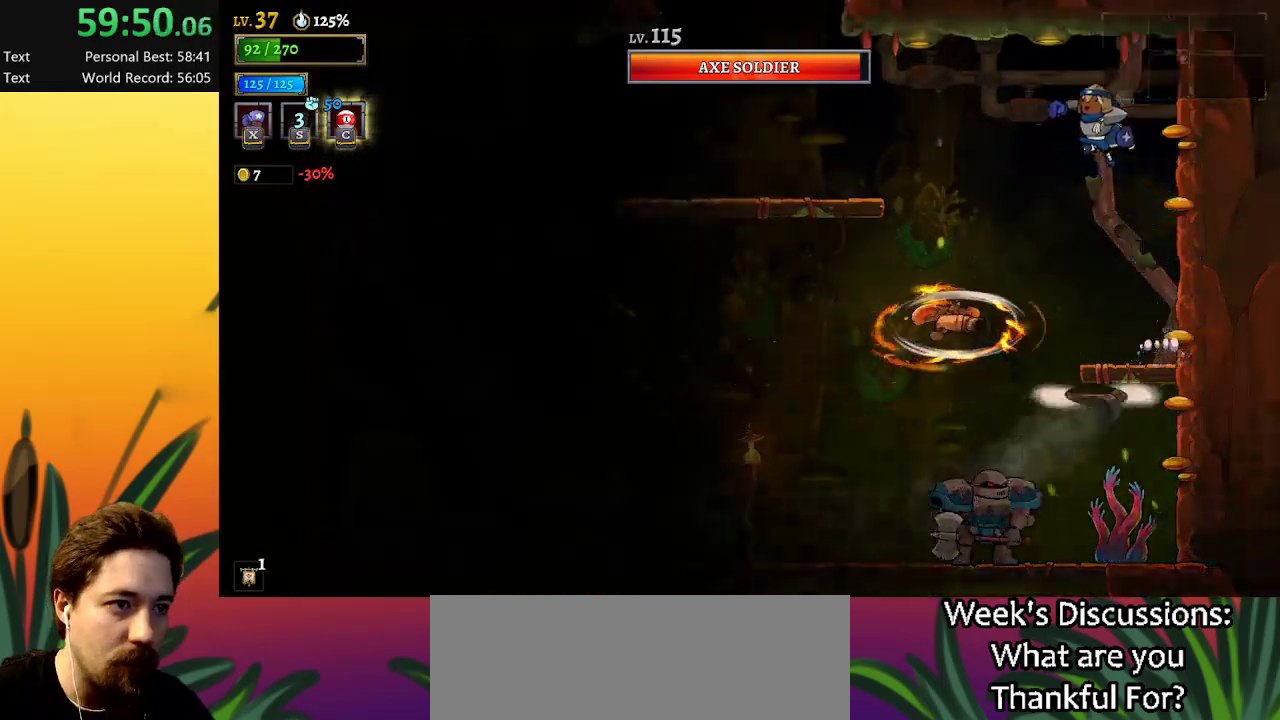
{"keys": ["left"], "events": [[284, "z", "up"], [384, "z", "down"], [467, "z", "up"]]}
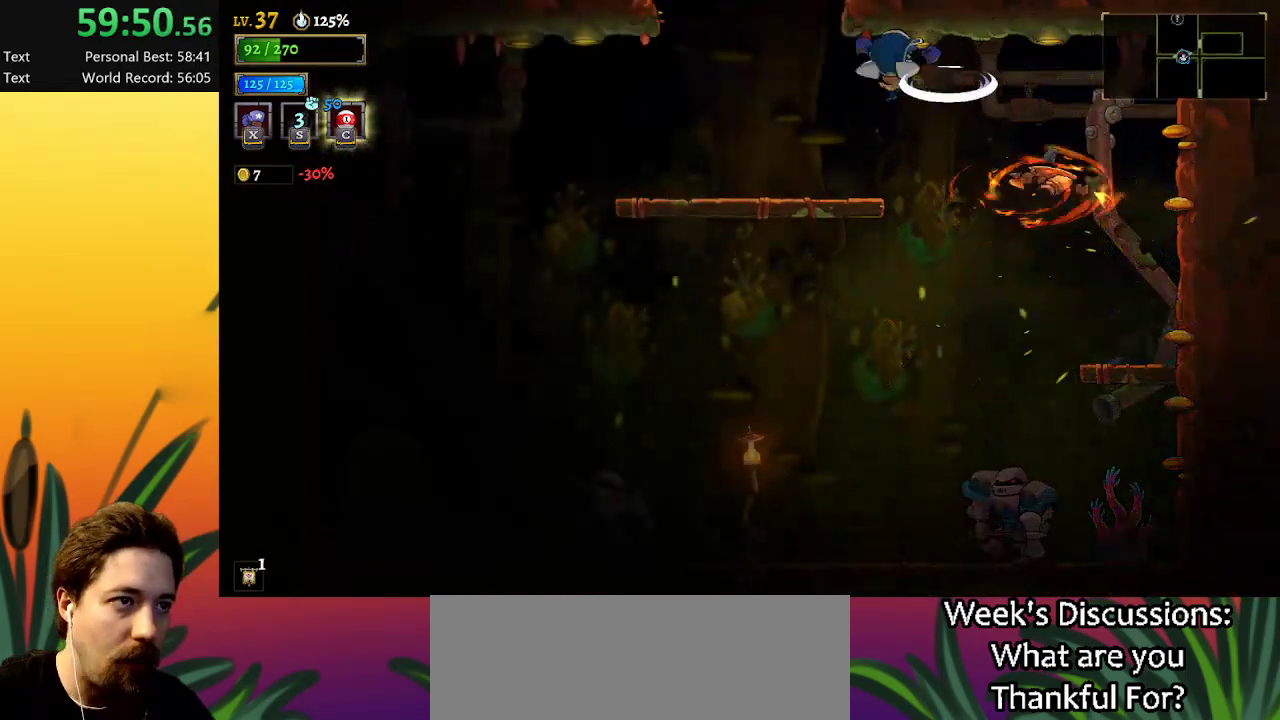
{"keys": ["z"], "events": [[350, "z", "down"], [384, "left", "up"]]}
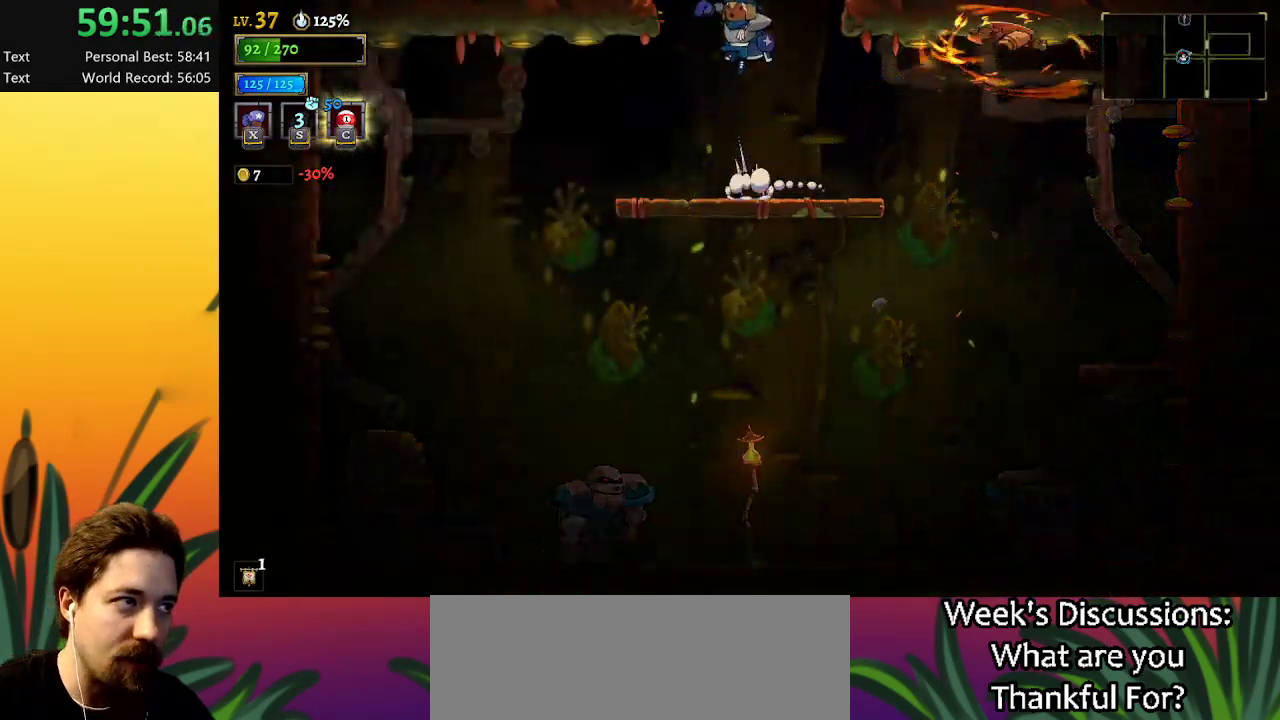
{"keys": [], "events": [[267, "z", "up"], [317, "right", "down"], [434, "right", "up"]]}
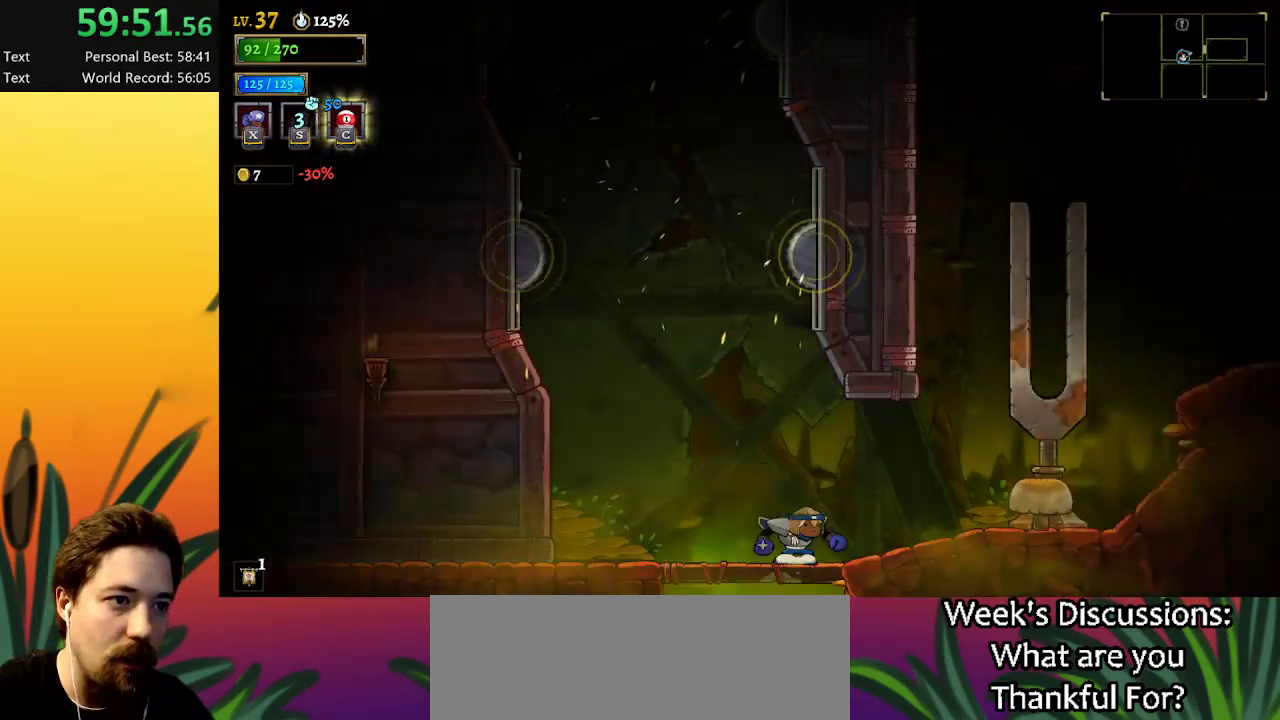
{"keys": ["right", "z"], "events": [[84, "right", "down"], [400, "z", "down"]]}
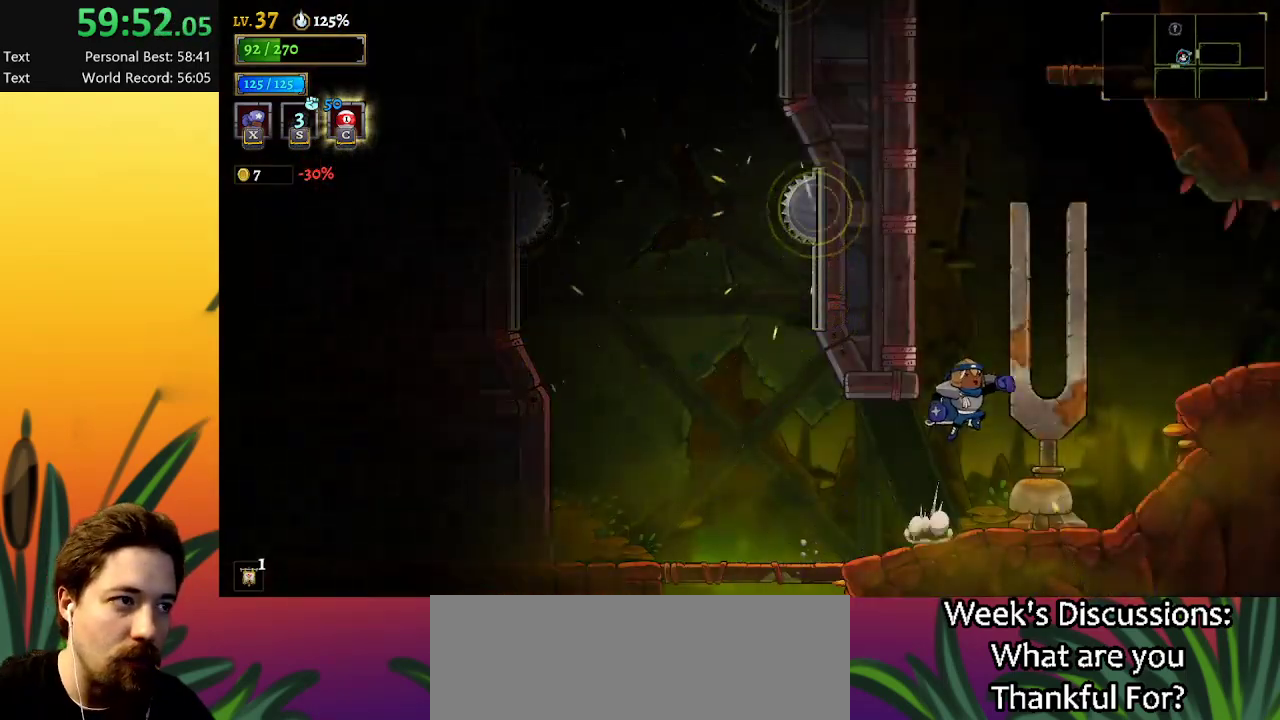
{"keys": ["down"], "events": [[100, "right", "up"], [334, "down", "down"], [384, "z", "up"]]}
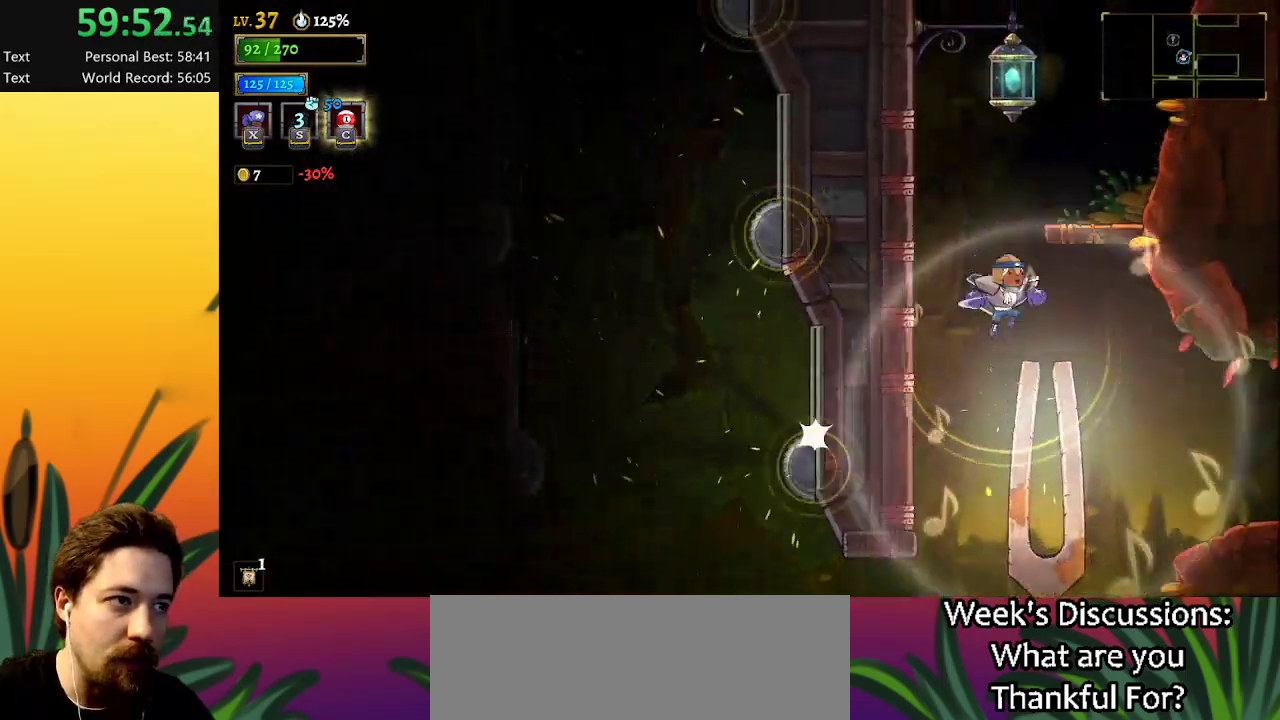
{"keys": [], "events": [[34, "down", "up"], [167, "z", "down"], [267, "right", "down"], [350, "z", "up"], [450, "right", "up"]]}